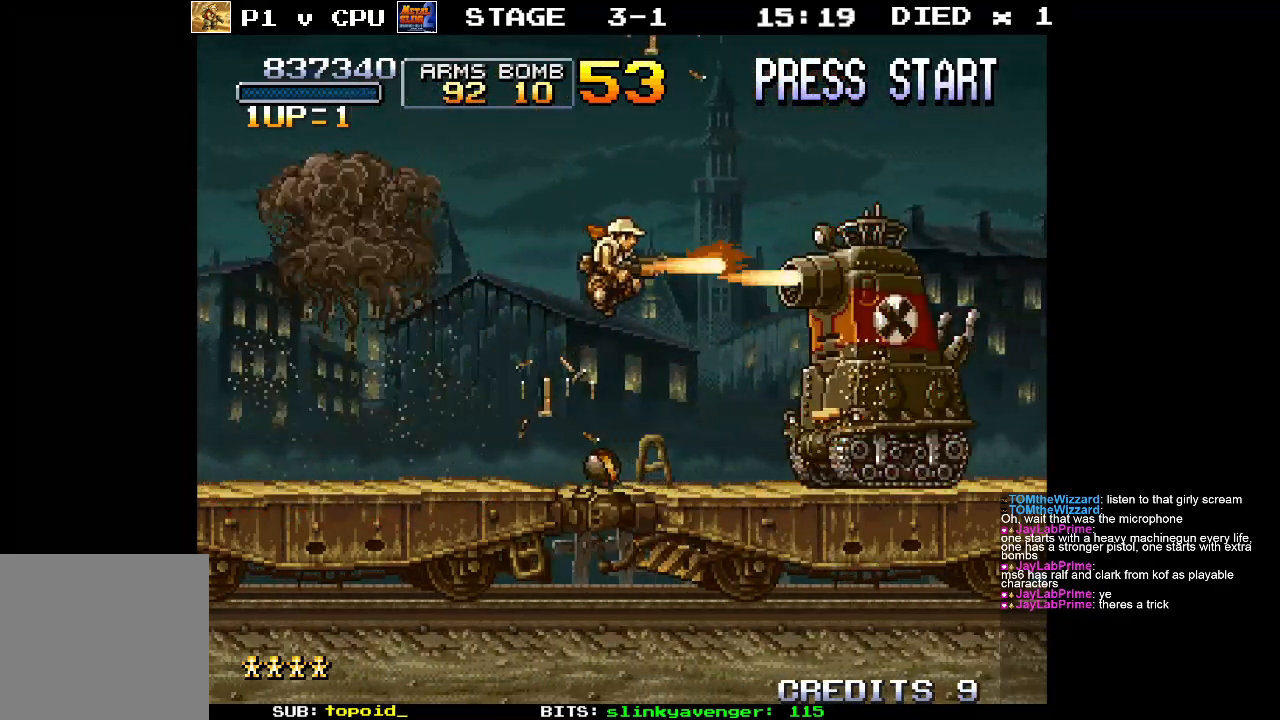
Gameplay with a controller (Xbox layout); each line is a JSON object with the inputs held at the frame after it. "events" lists button and stick changes between this image and that frame as [ms after this image, input, new state], when the widget could be followed in between. Not read: B DPAD_DOWN DPAD_LEFT DPAD_RIGHT DPAD_UP L1 L2 L3 R1 R2 R3 START right_stick.
{"buttons": ["X"], "left_stick": "center", "events": [[67, "X", "up"], [133, "X", "down"], [233, "X", "up"], [300, "X", "down"], [383, "X", "up"], [450, "X", "down"]]}
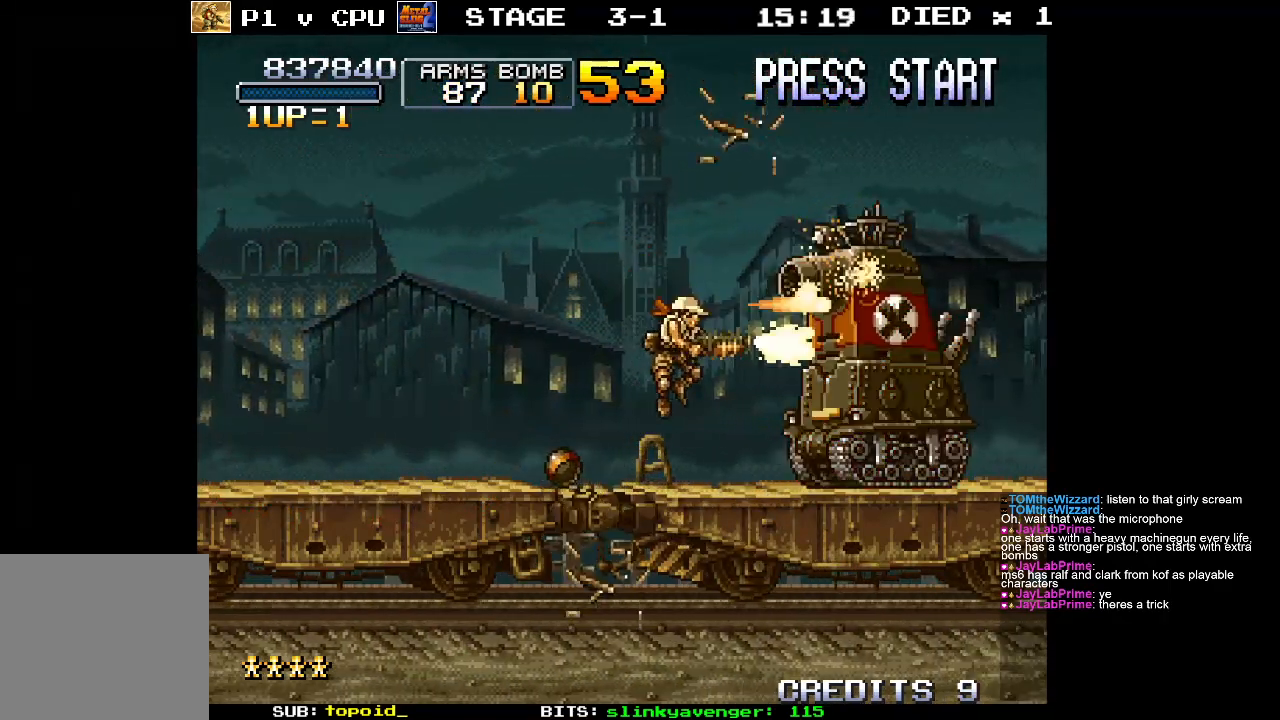
{"buttons": [], "left_stick": "left", "events": [[50, "X", "up"], [117, "X", "down"], [233, "X", "up"], [283, "X", "down"], [317, "left_stick", "left"], [383, "X", "up"]]}
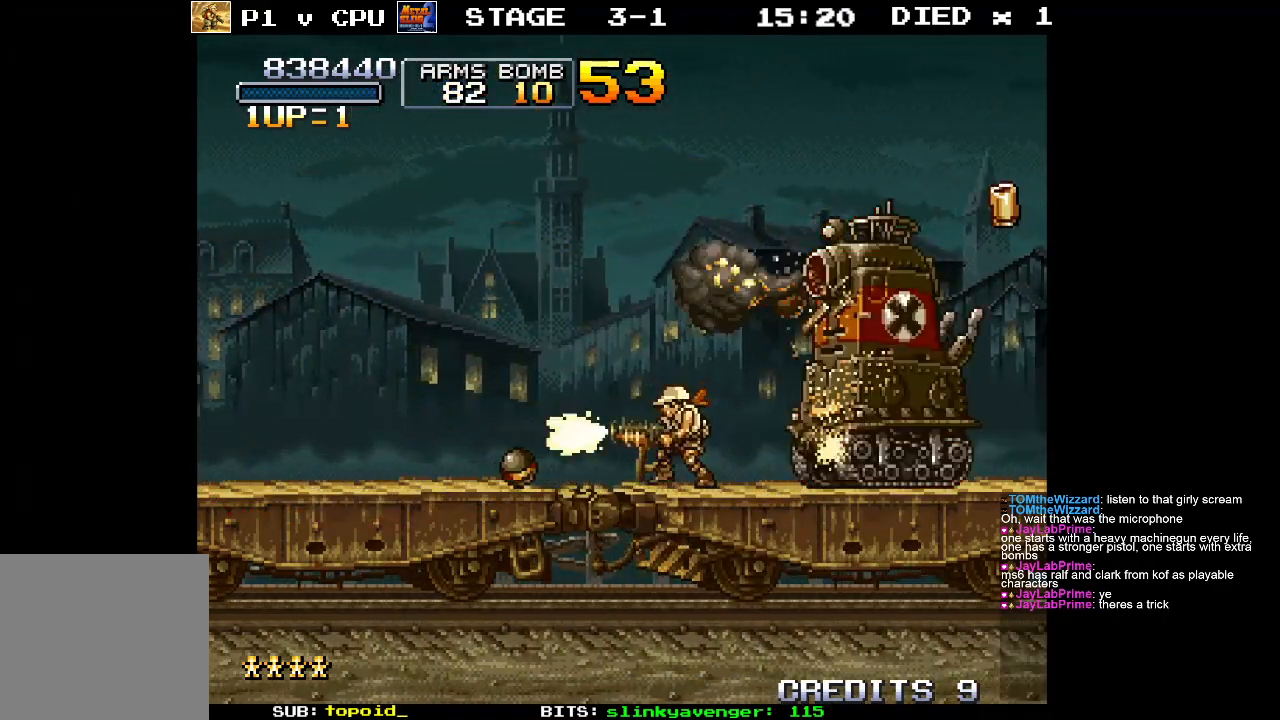
{"buttons": [], "left_stick": "left", "events": []}
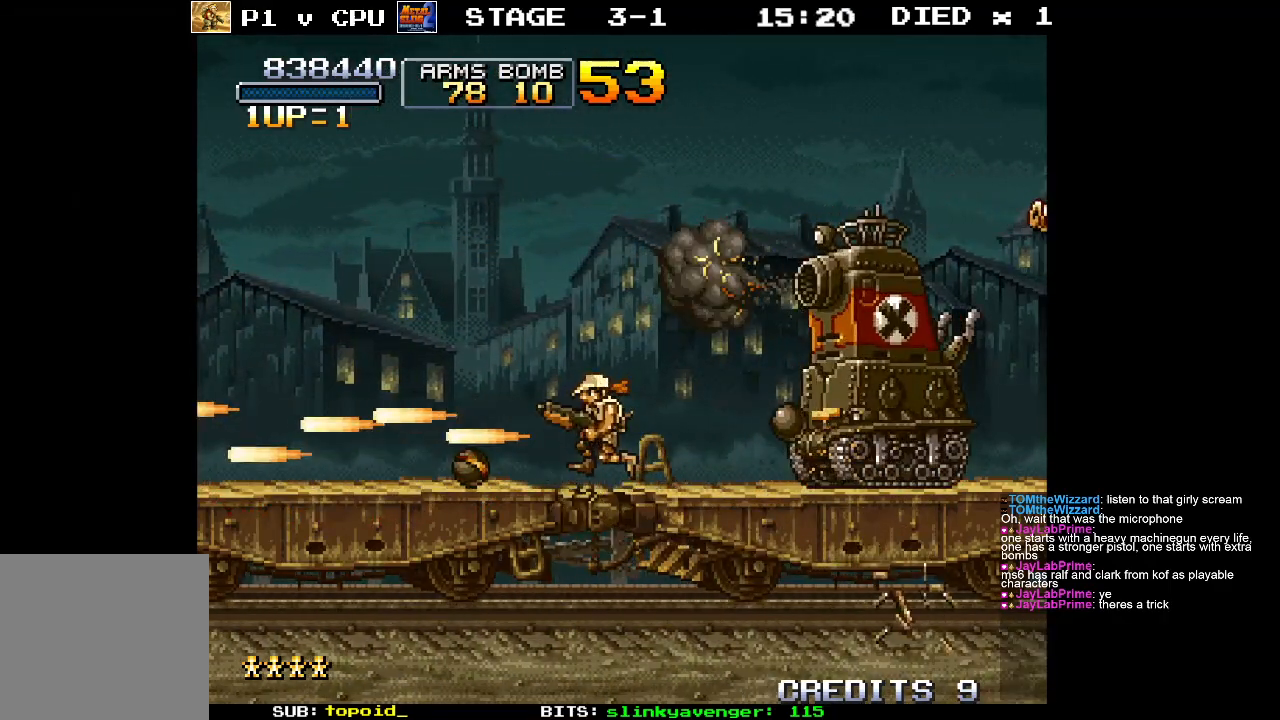
{"buttons": [], "left_stick": "center", "events": [[117, "left_stick", "right"], [183, "X", "down"], [233, "left_stick", "center"], [267, "X", "up"], [333, "X", "down"], [433, "X", "up"]]}
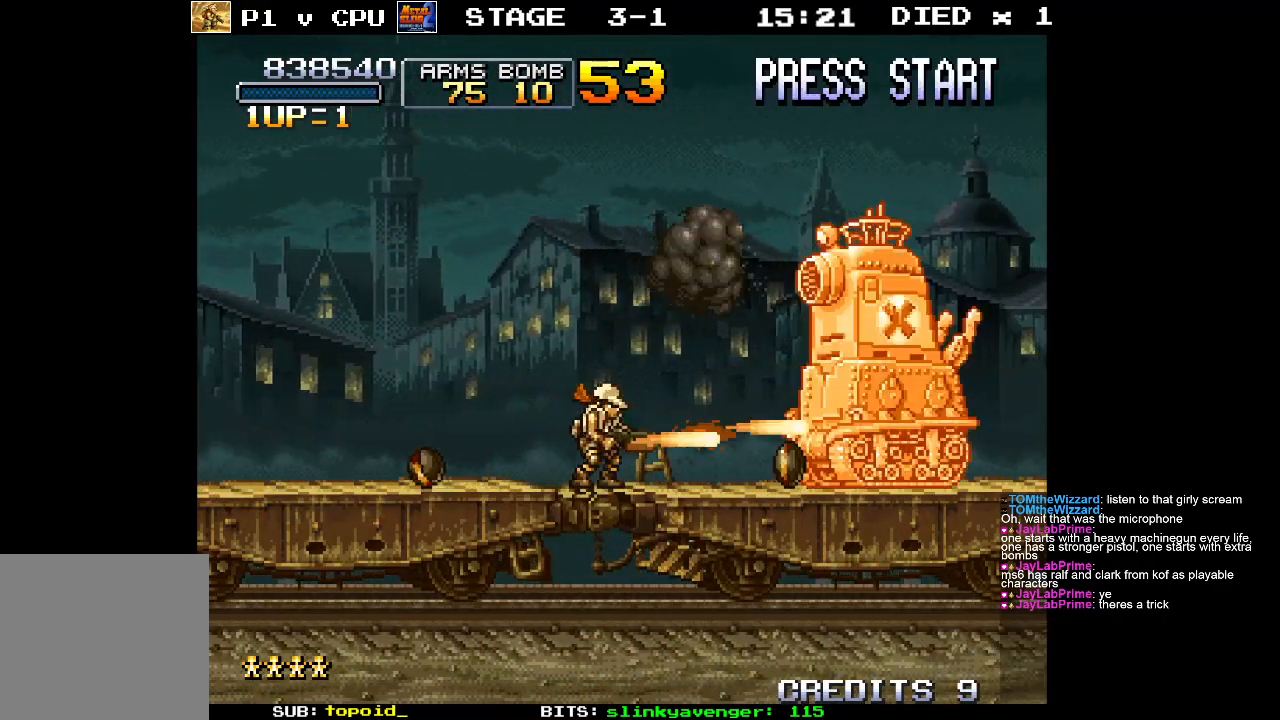
{"buttons": [], "left_stick": "left", "events": [[17, "X", "down"], [117, "X", "up"], [200, "X", "down"], [267, "left_stick", "left"], [283, "X", "up"]]}
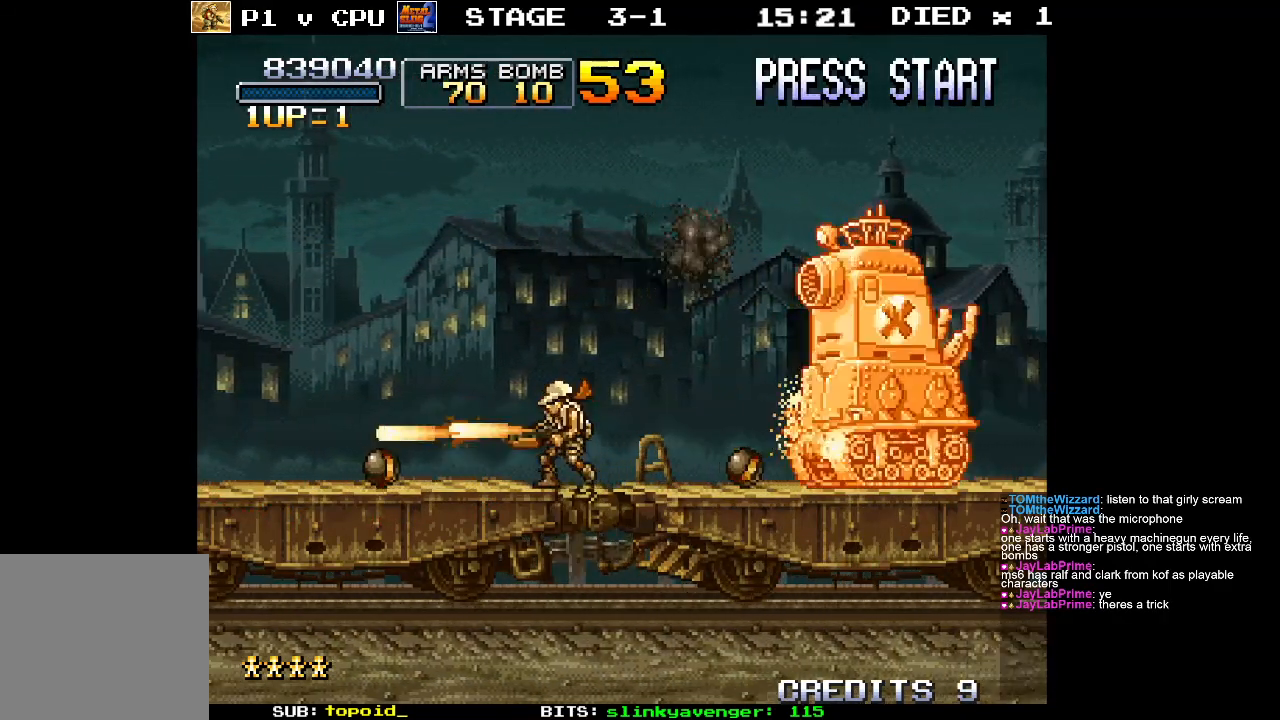
{"buttons": [], "left_stick": "left", "events": []}
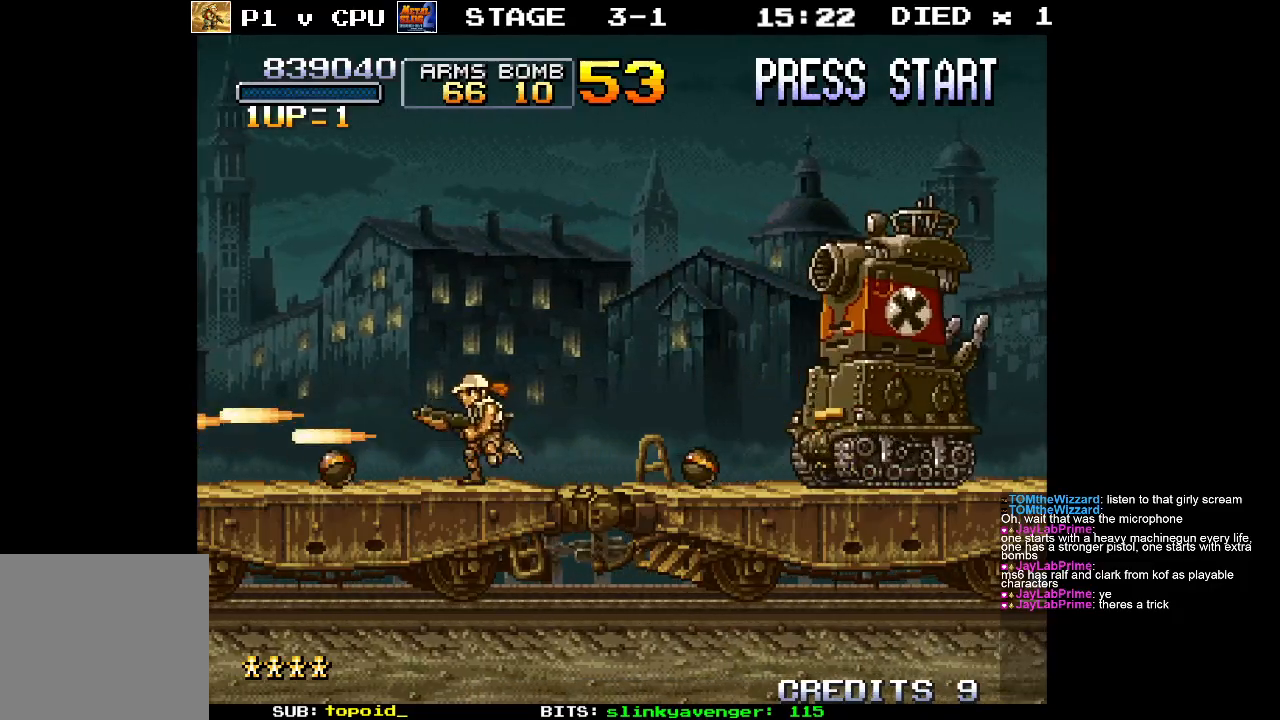
{"buttons": [], "left_stick": "left", "events": [[83, "left_stick", "right"], [133, "X", "down"], [183, "left_stick", "center"], [233, "X", "up"], [283, "X", "down"], [383, "X", "up"], [483, "left_stick", "left"]]}
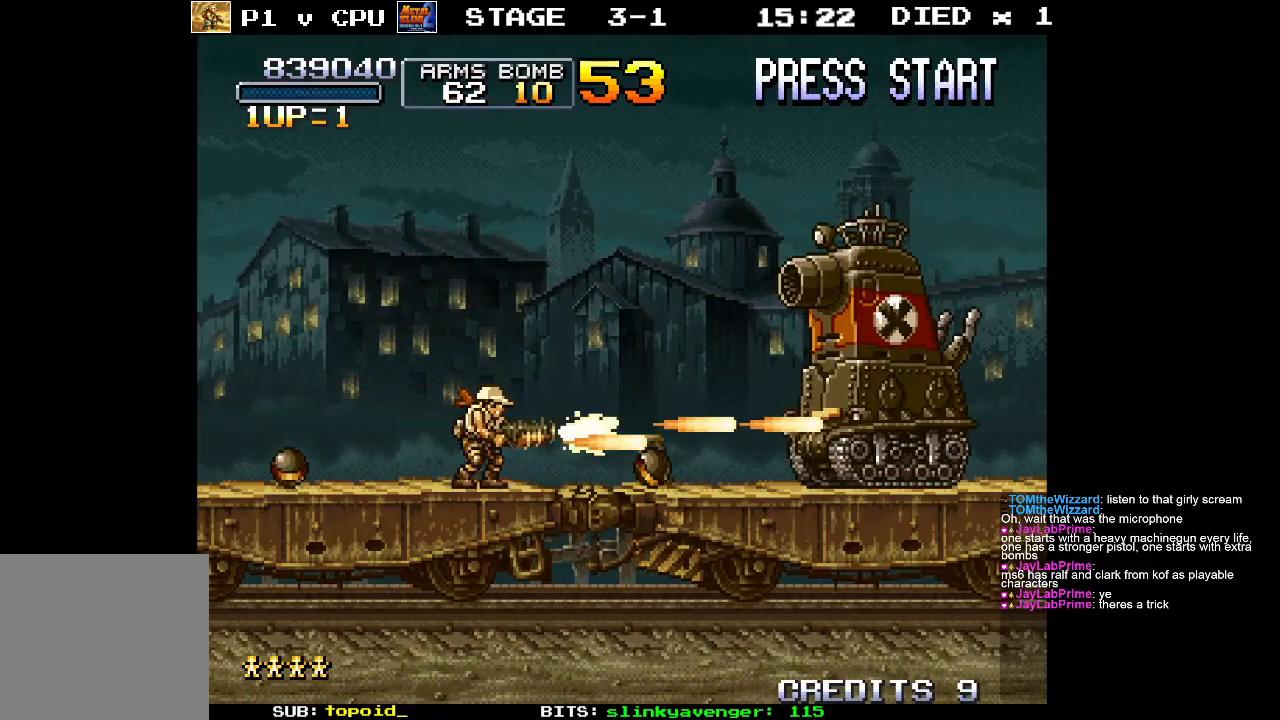
{"buttons": ["X"], "left_stick": "center", "events": [[350, "left_stick", "right"], [433, "X", "down"], [483, "left_stick", "center"]]}
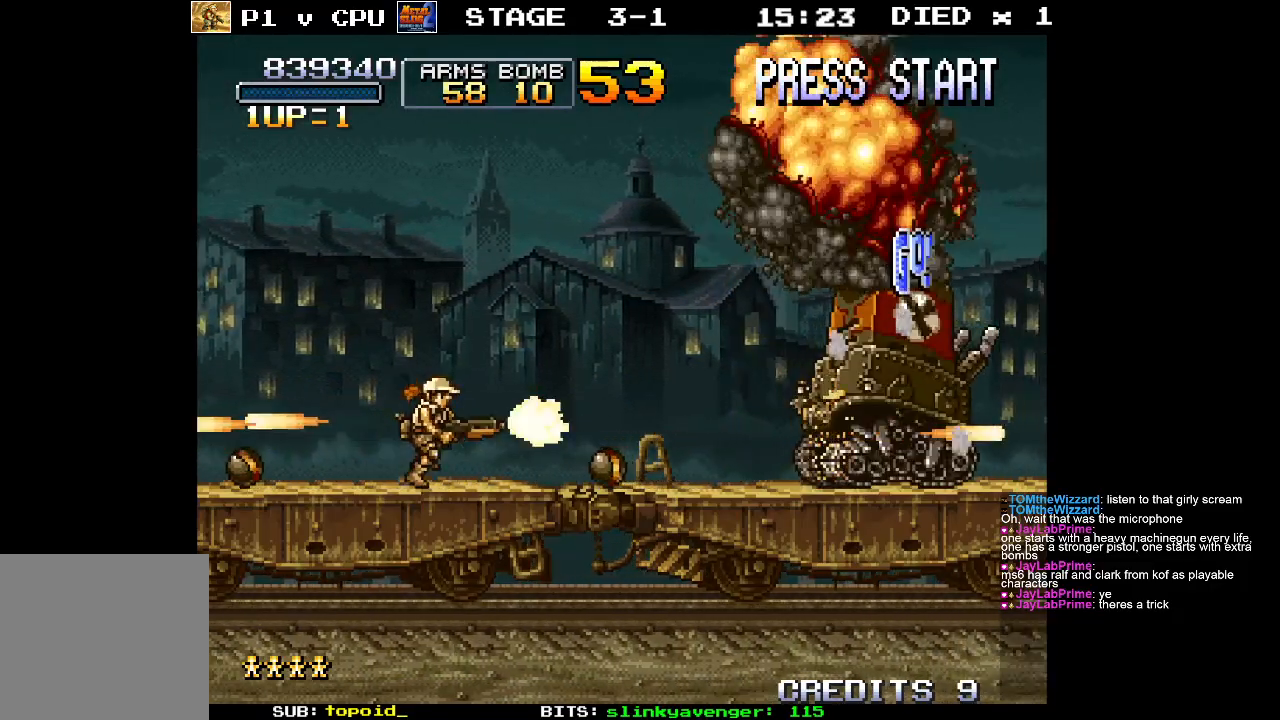
{"buttons": [], "left_stick": "center", "events": [[33, "X", "up"], [133, "X", "down"], [217, "X", "up"]]}
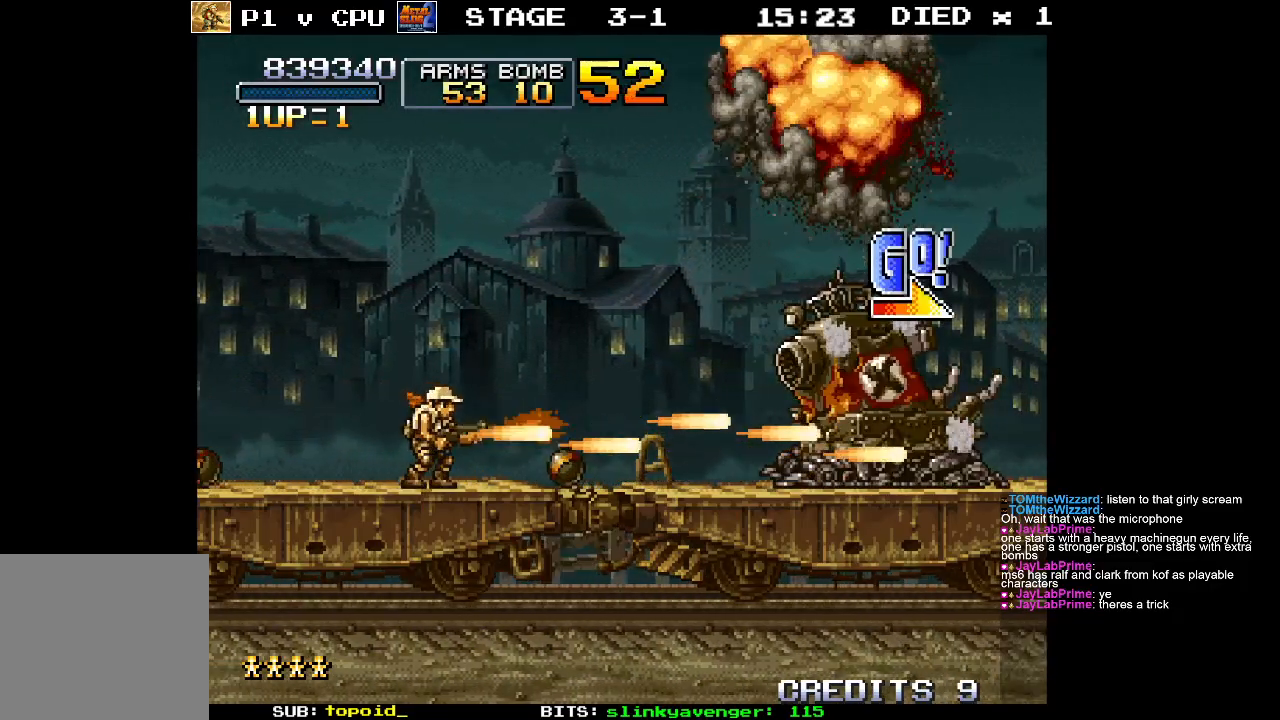
{"buttons": ["A"], "left_stick": "right", "events": [[183, "A", "down"], [233, "left_stick", "right"]]}
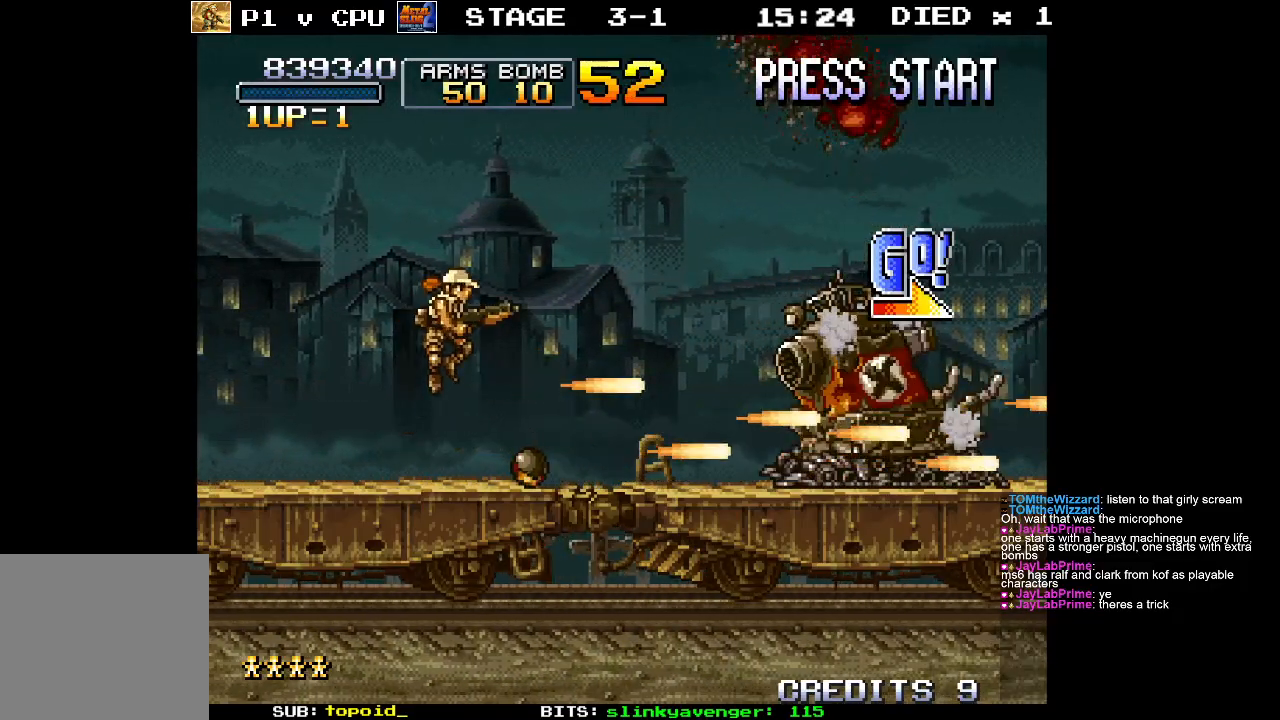
{"buttons": [], "left_stick": "center", "events": [[250, "A", "up"], [383, "left_stick", "center"]]}
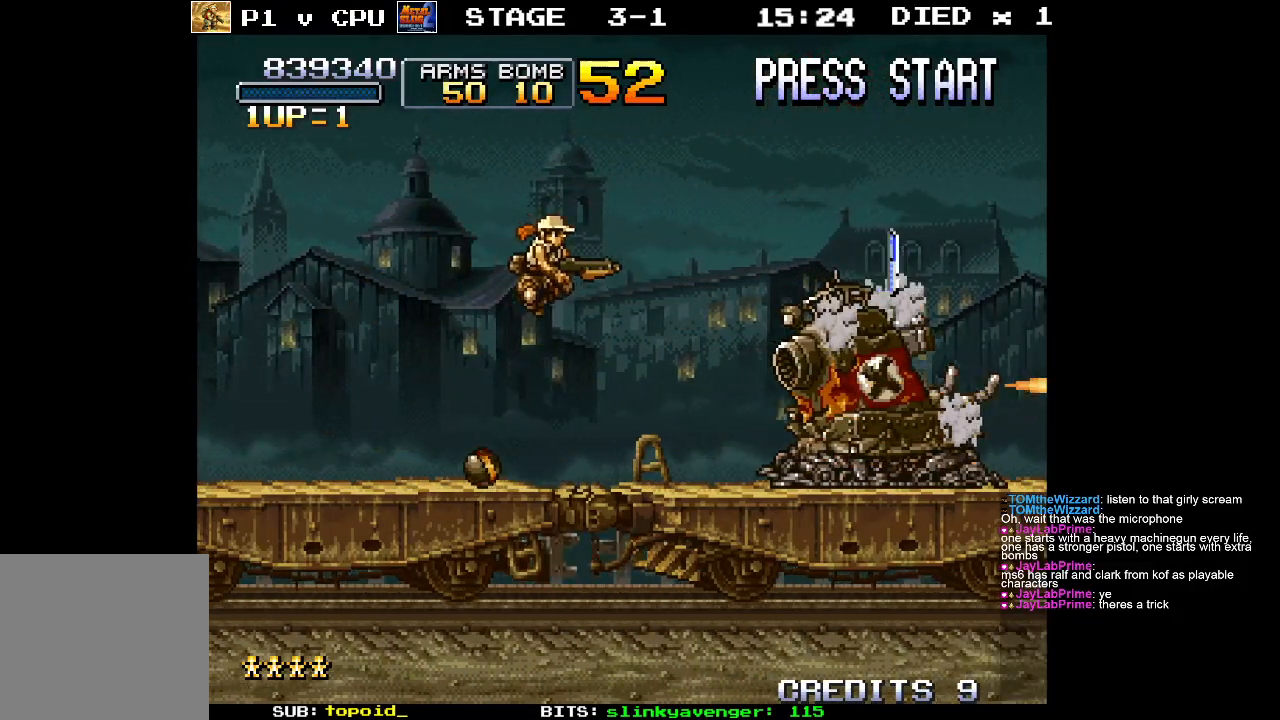
{"buttons": [], "left_stick": "center", "events": [[150, "left_stick", "left"], [283, "left_stick", "center"]]}
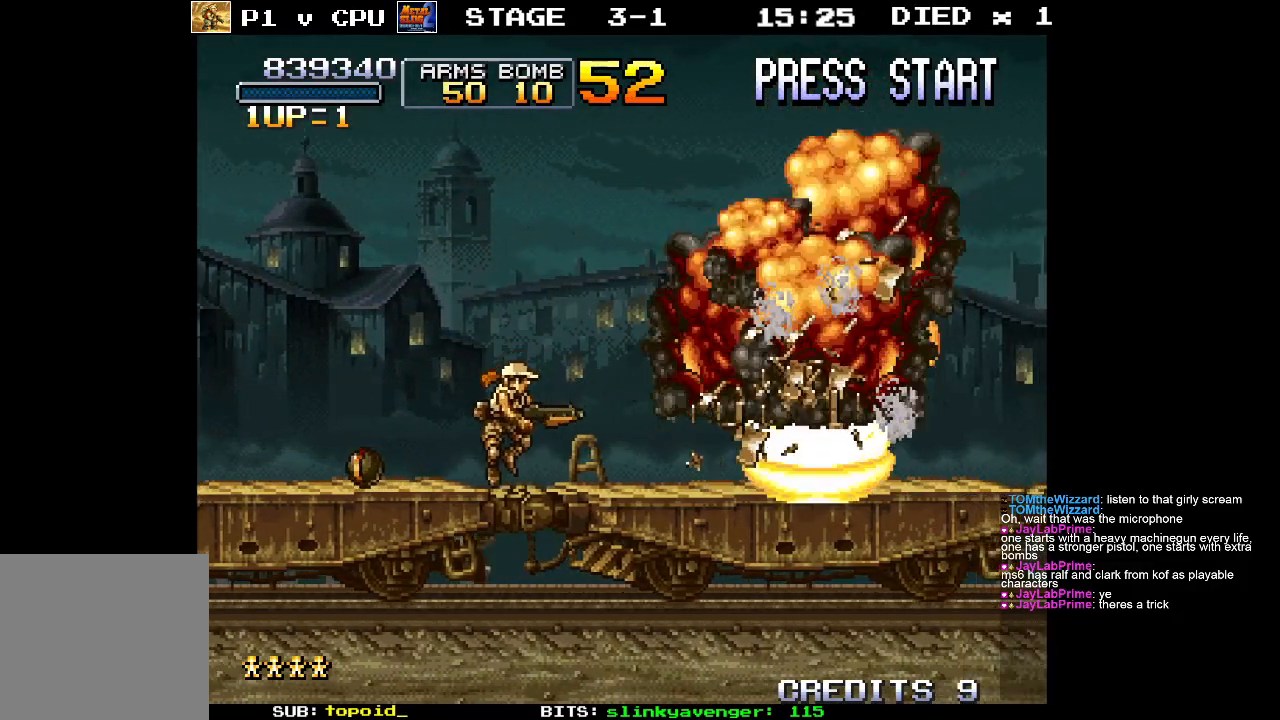
{"buttons": [], "left_stick": "center", "events": []}
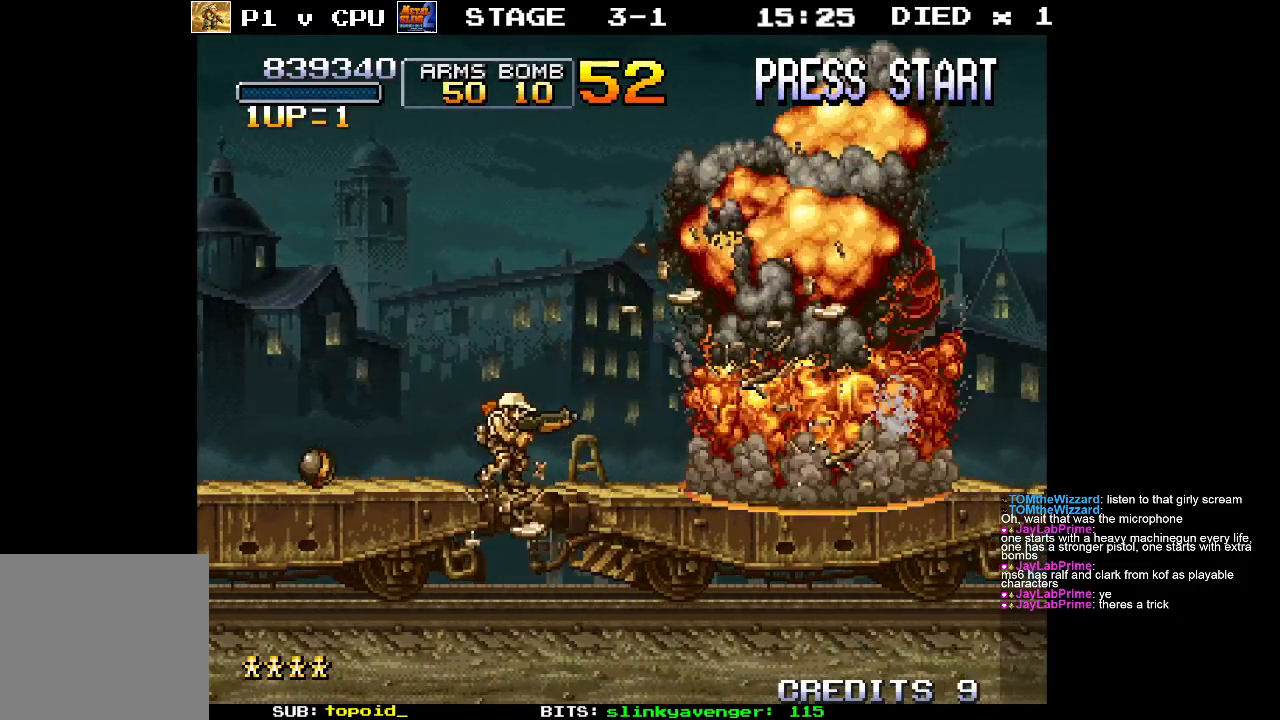
{"buttons": [], "left_stick": "center", "events": [[117, "left_stick", "right"], [383, "left_stick", "center"]]}
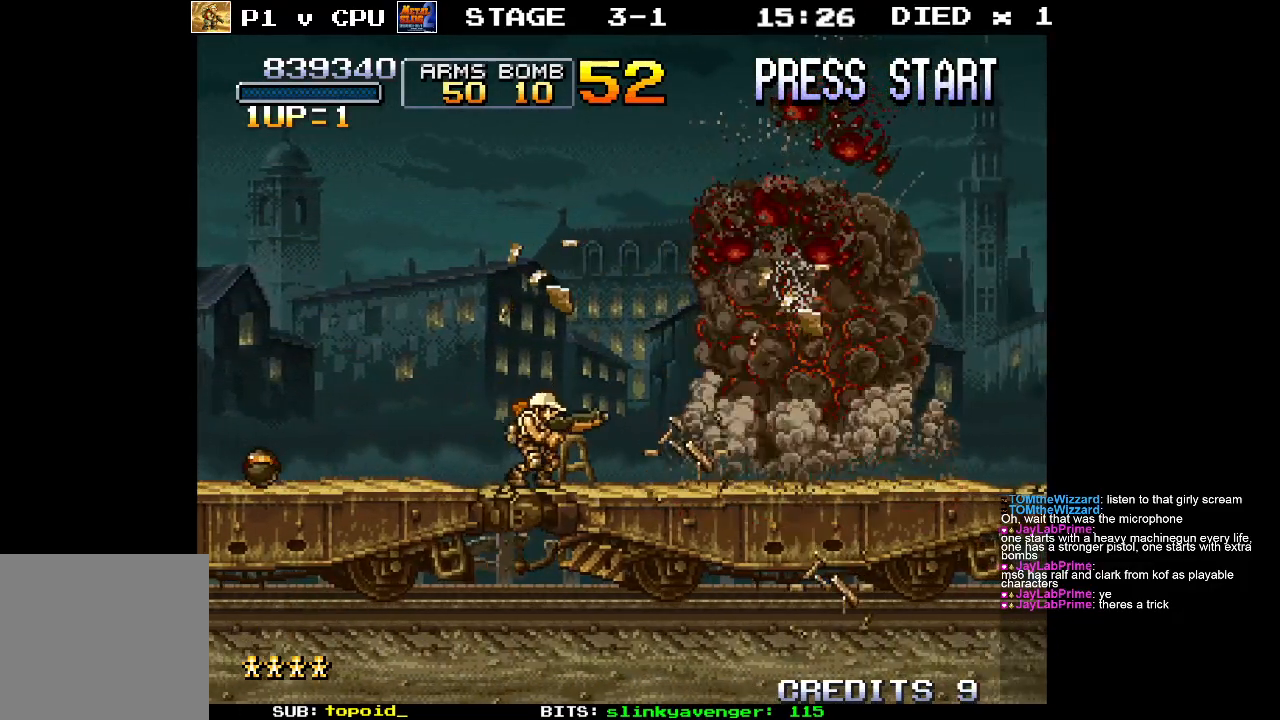
{"buttons": [], "left_stick": "right", "events": [[250, "left_stick", "right"]]}
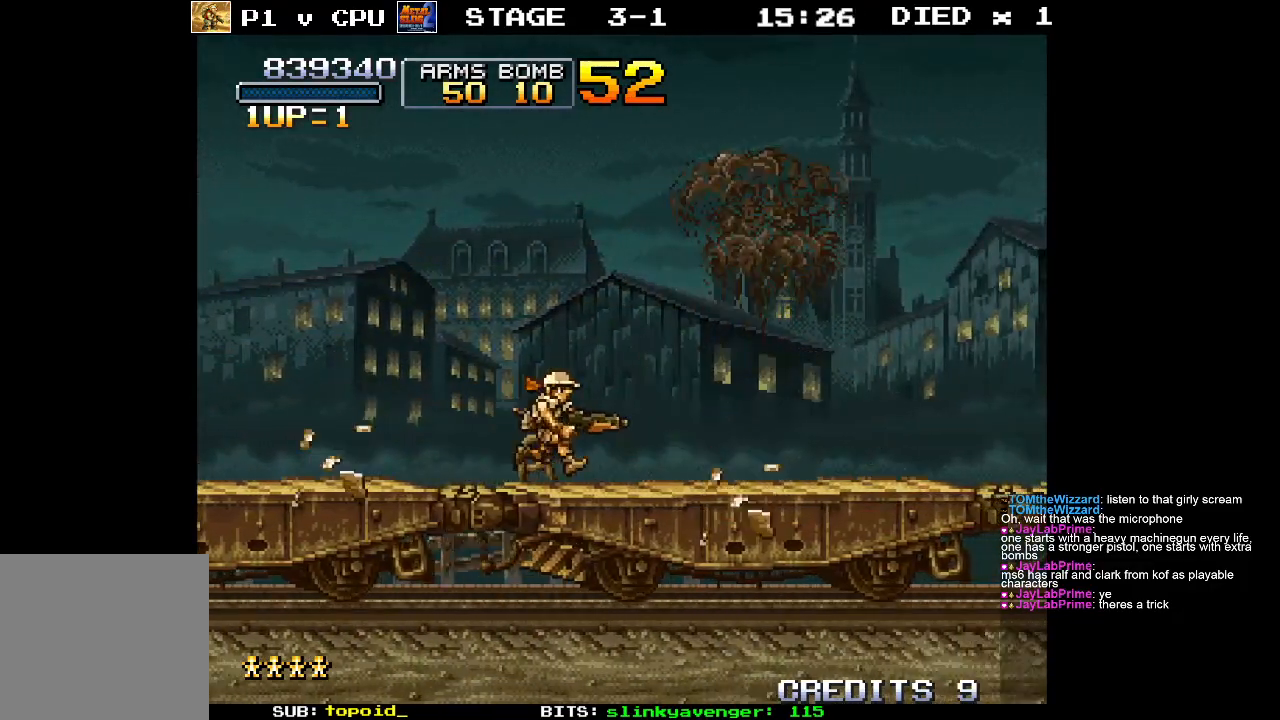
{"buttons": [], "left_stick": "right", "events": []}
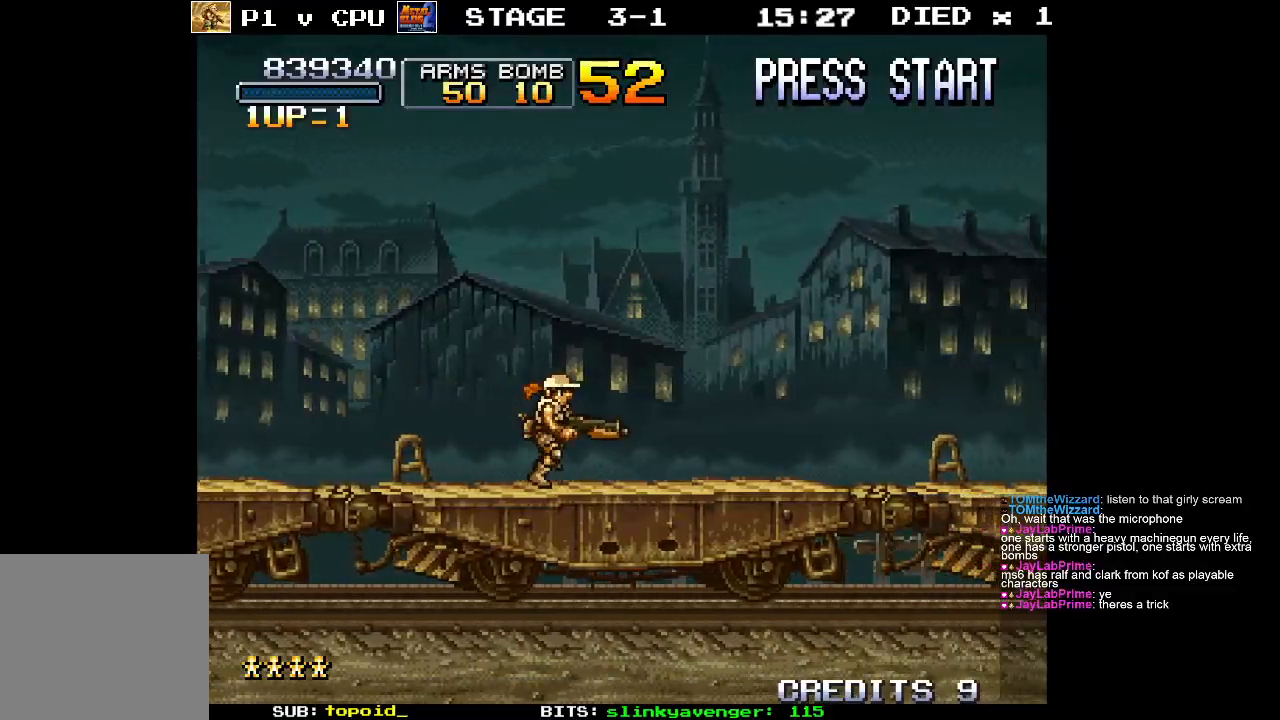
{"buttons": [], "left_stick": "right", "events": []}
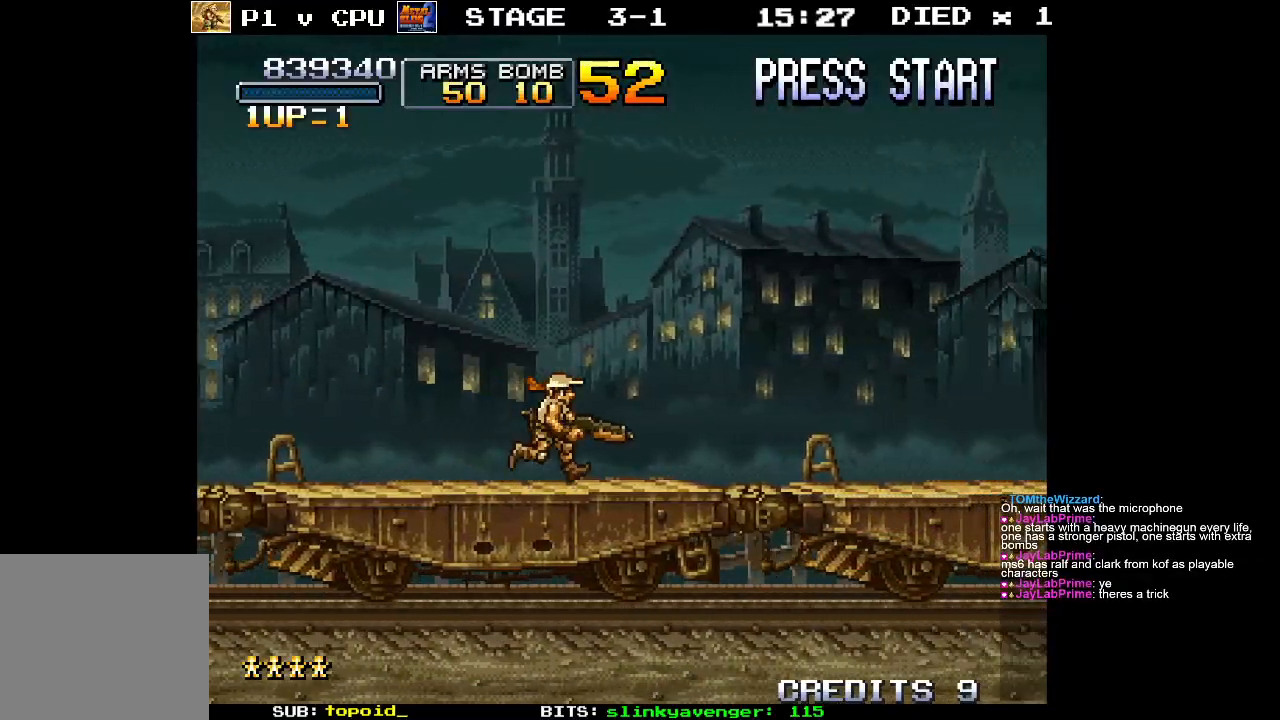
{"buttons": [], "left_stick": "right", "events": []}
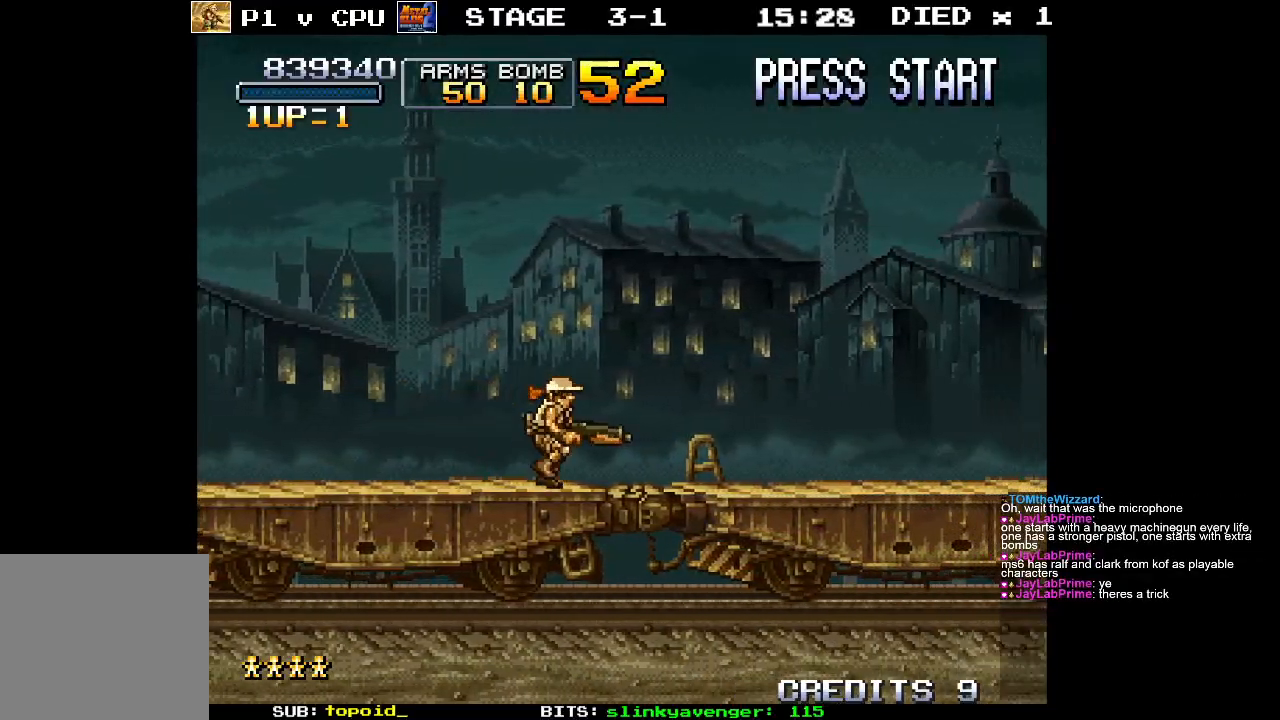
{"buttons": [], "left_stick": "right", "events": []}
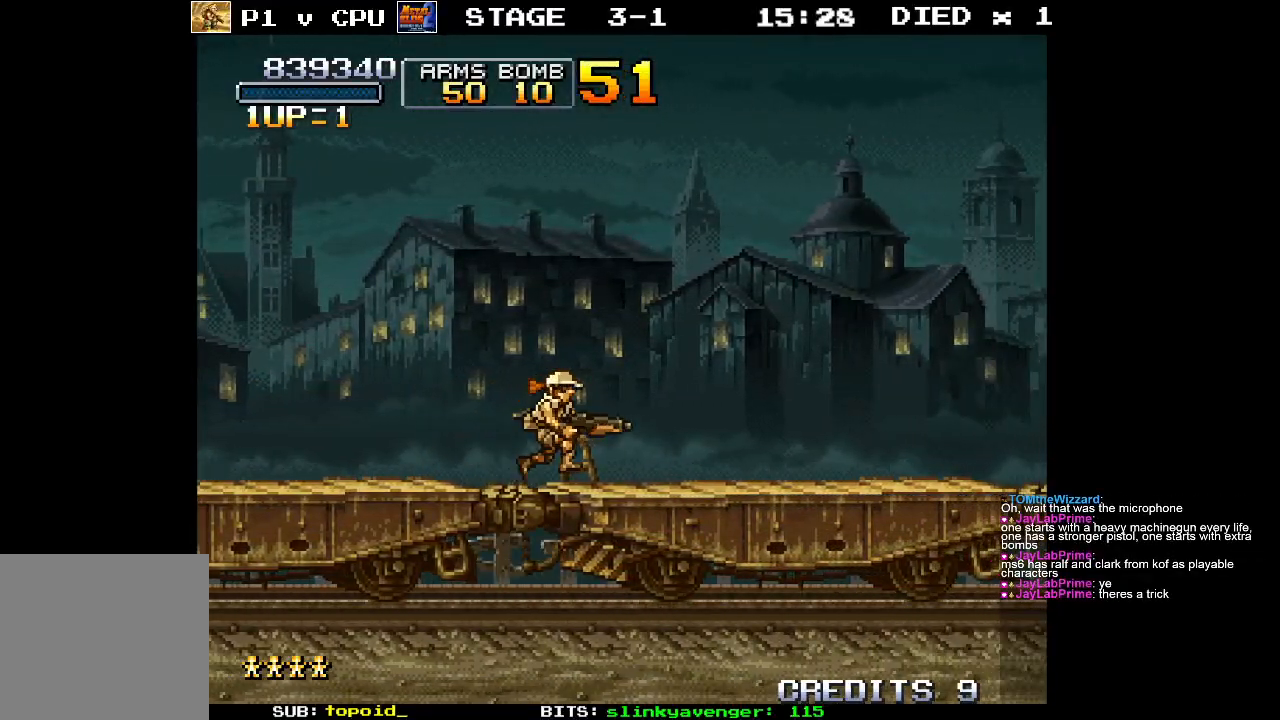
{"buttons": [], "left_stick": "right", "events": []}
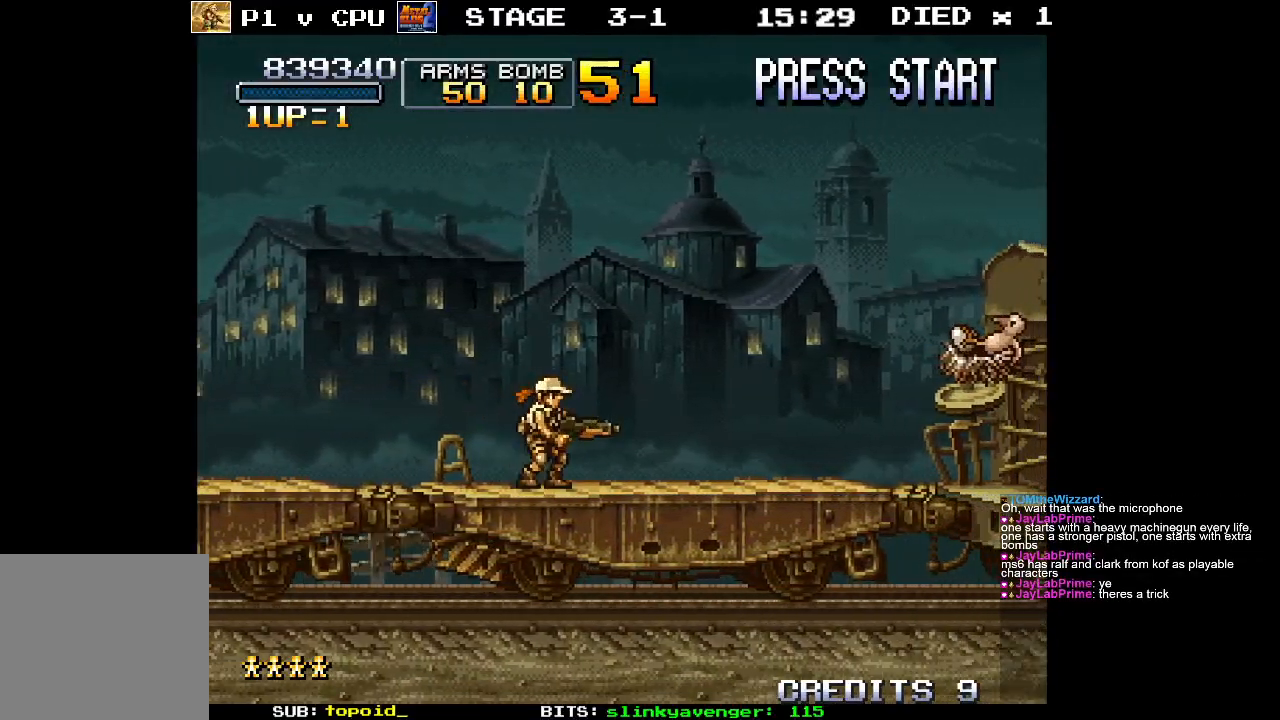
{"buttons": [], "left_stick": "right", "events": []}
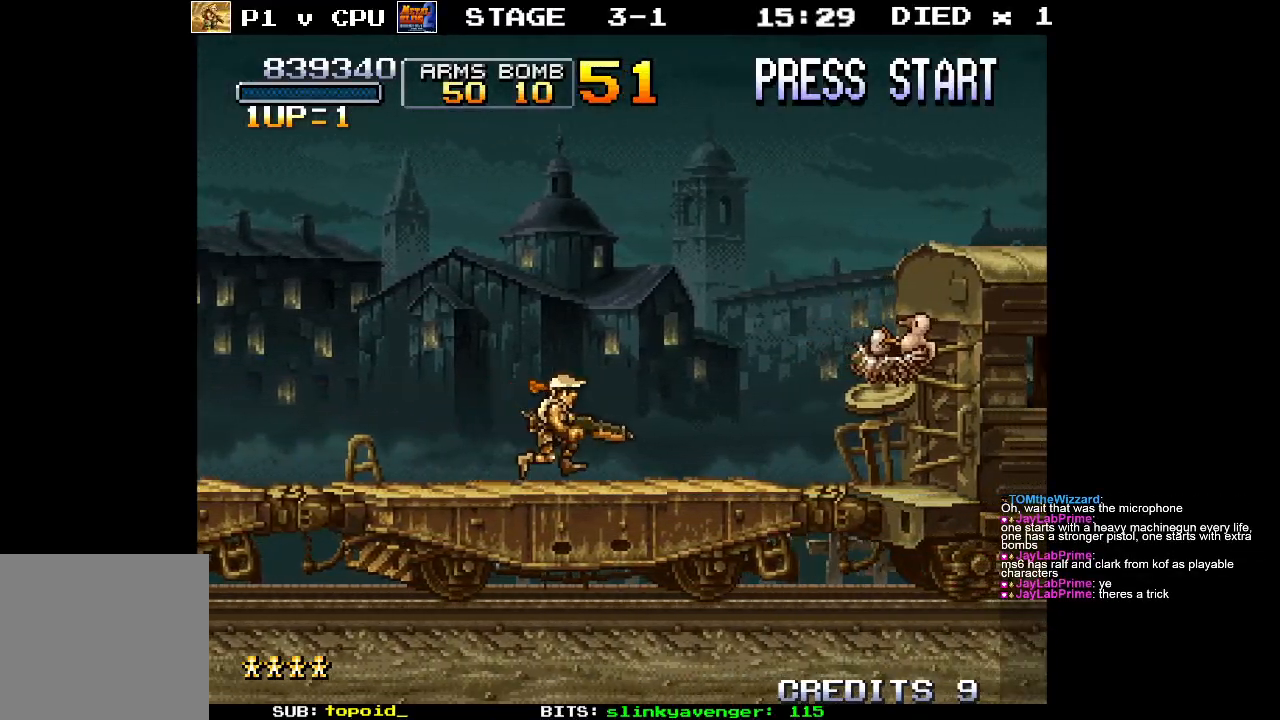
{"buttons": [], "left_stick": "right", "events": []}
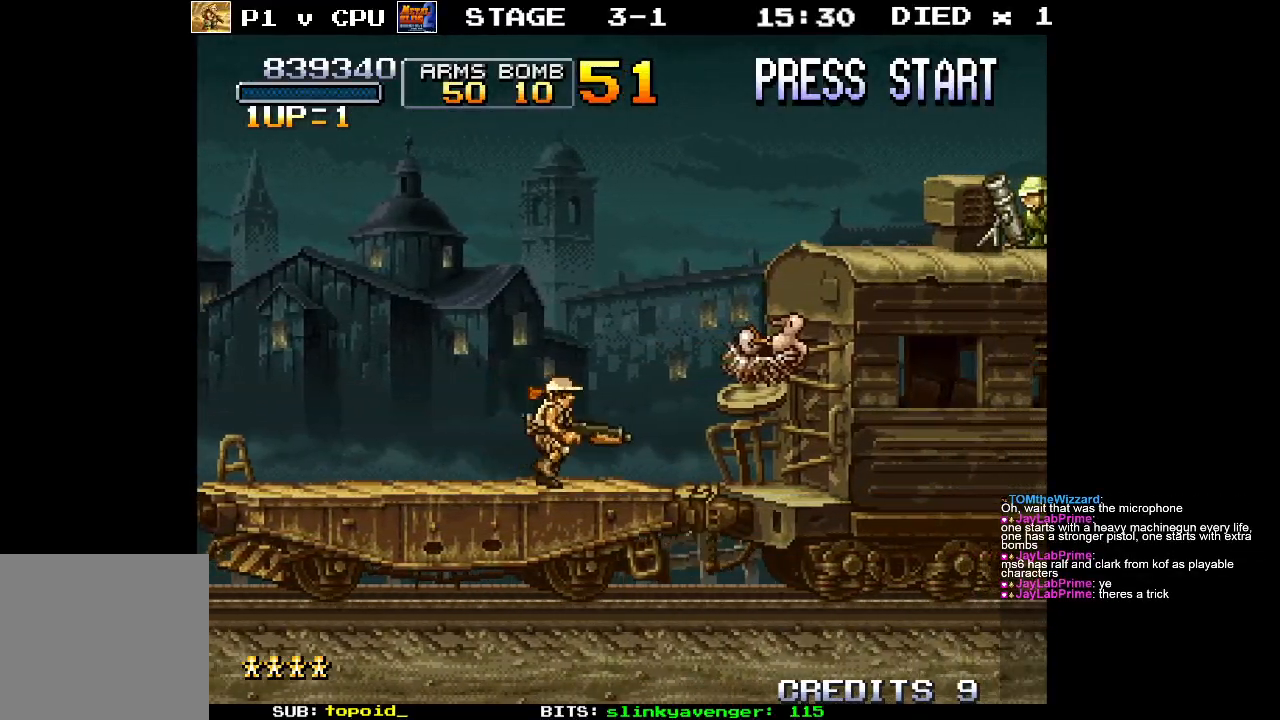
{"buttons": [], "left_stick": "right", "events": [[217, "A", "down"], [283, "A", "up"]]}
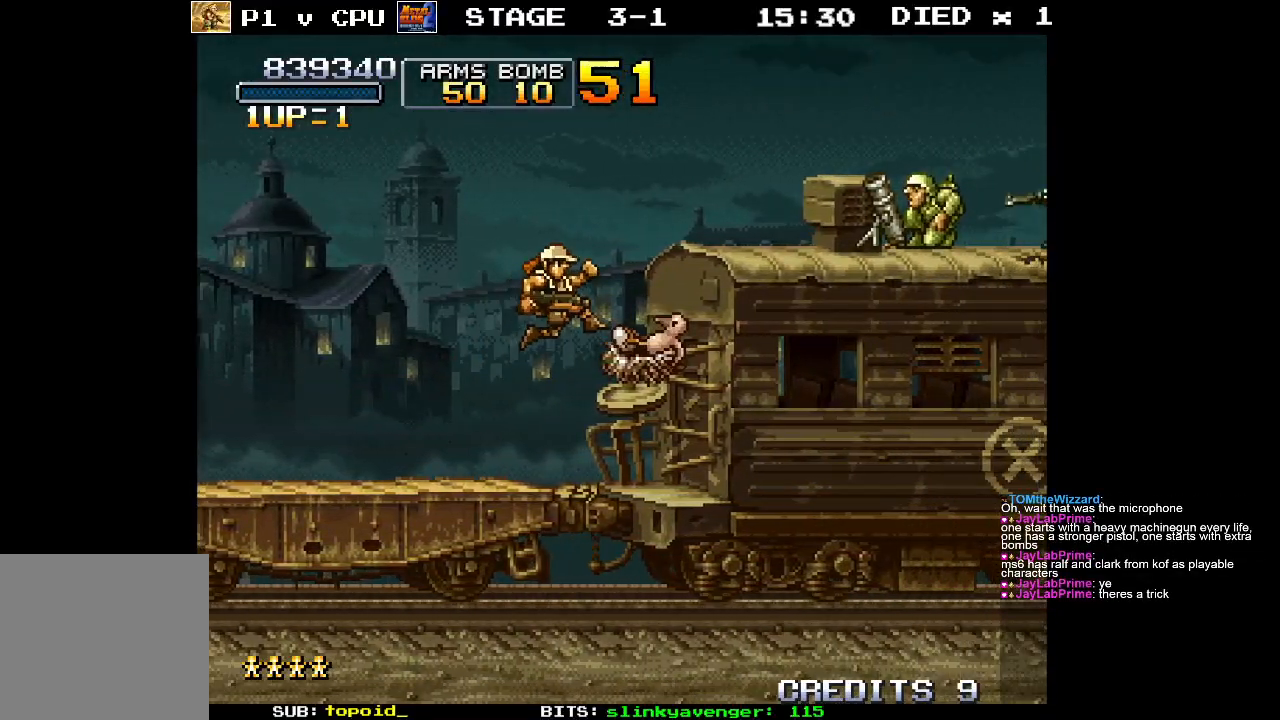
{"buttons": [], "left_stick": "center", "events": [[150, "left_stick", "center"]]}
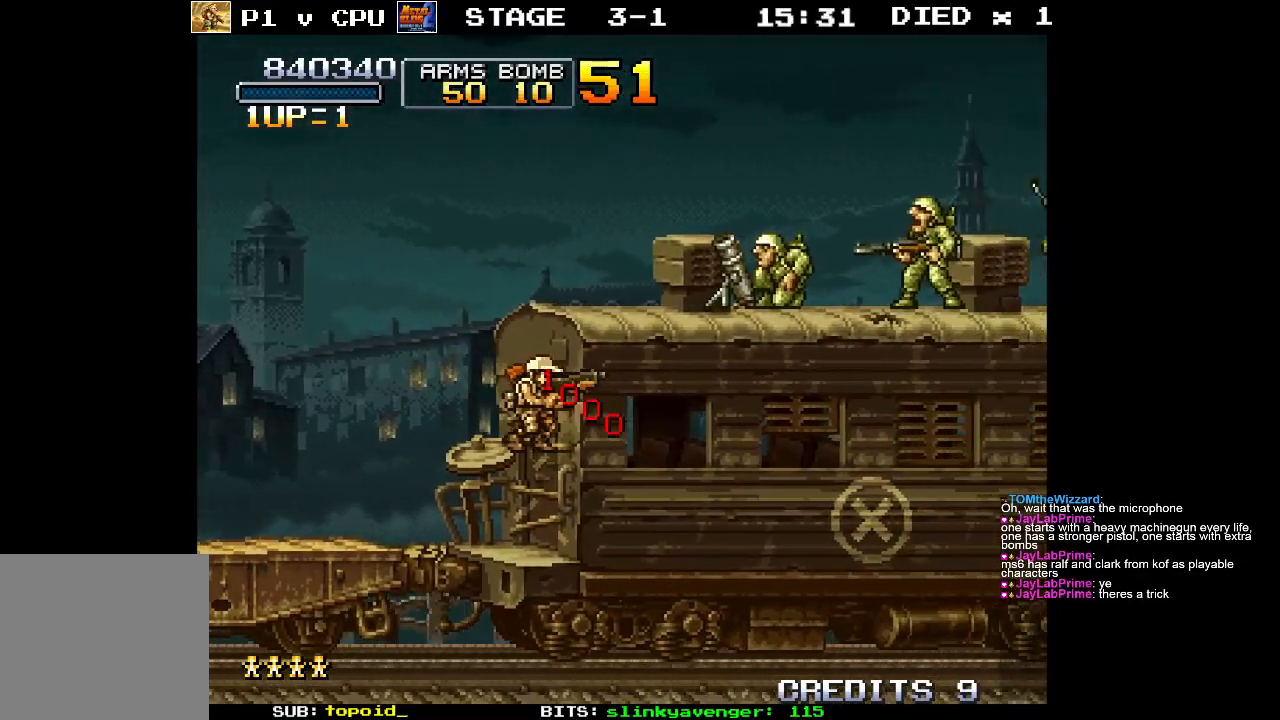
{"buttons": [], "left_stick": "center", "events": [[83, "A", "down"], [317, "A", "up"], [333, "left_stick", "right"], [500, "left_stick", "center"]]}
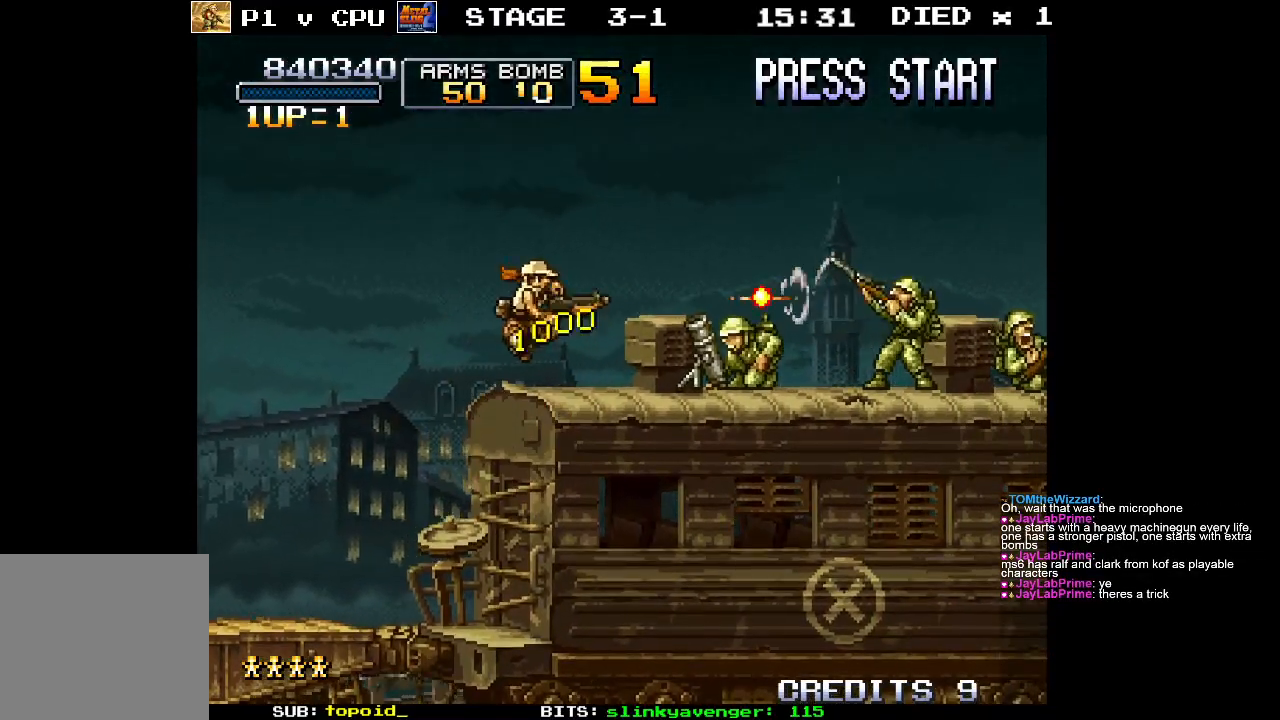
{"buttons": [], "left_stick": "down", "events": [[217, "left_stick", "left"], [483, "left_stick", "down"]]}
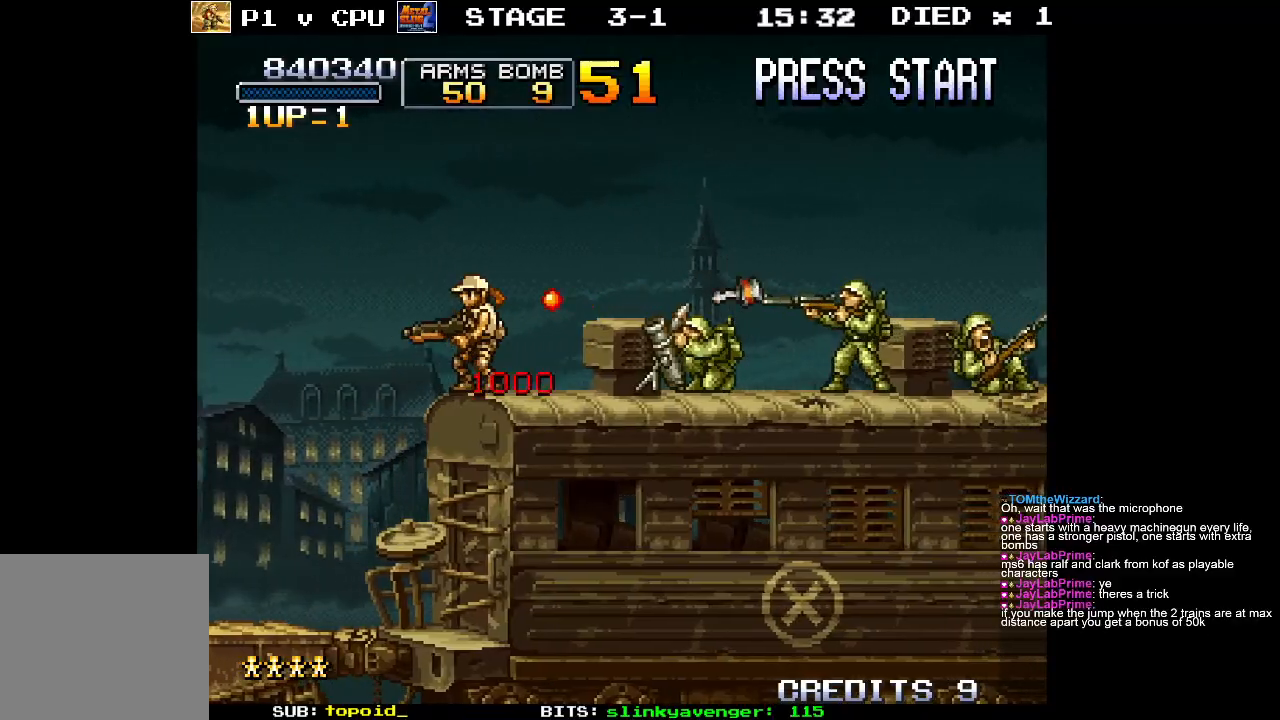
{"buttons": [], "left_stick": "down", "events": []}
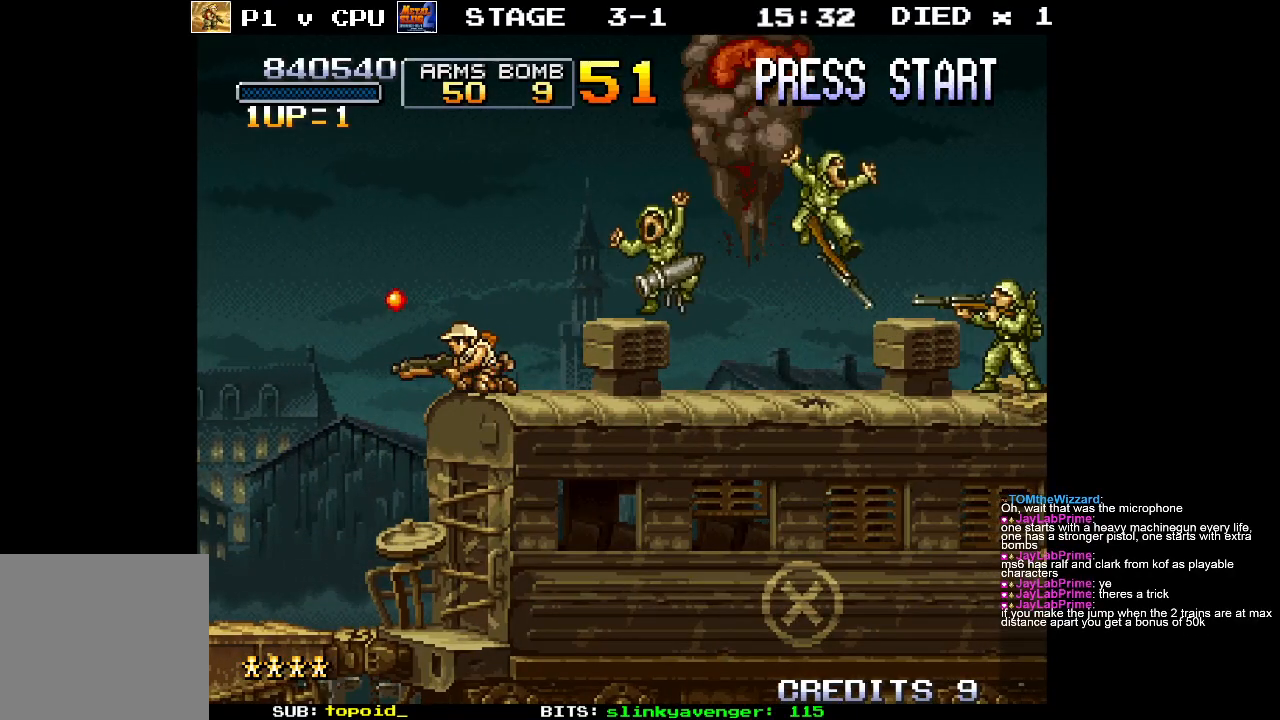
{"buttons": [], "left_stick": "down-right", "events": [[433, "left_stick", "down-right"]]}